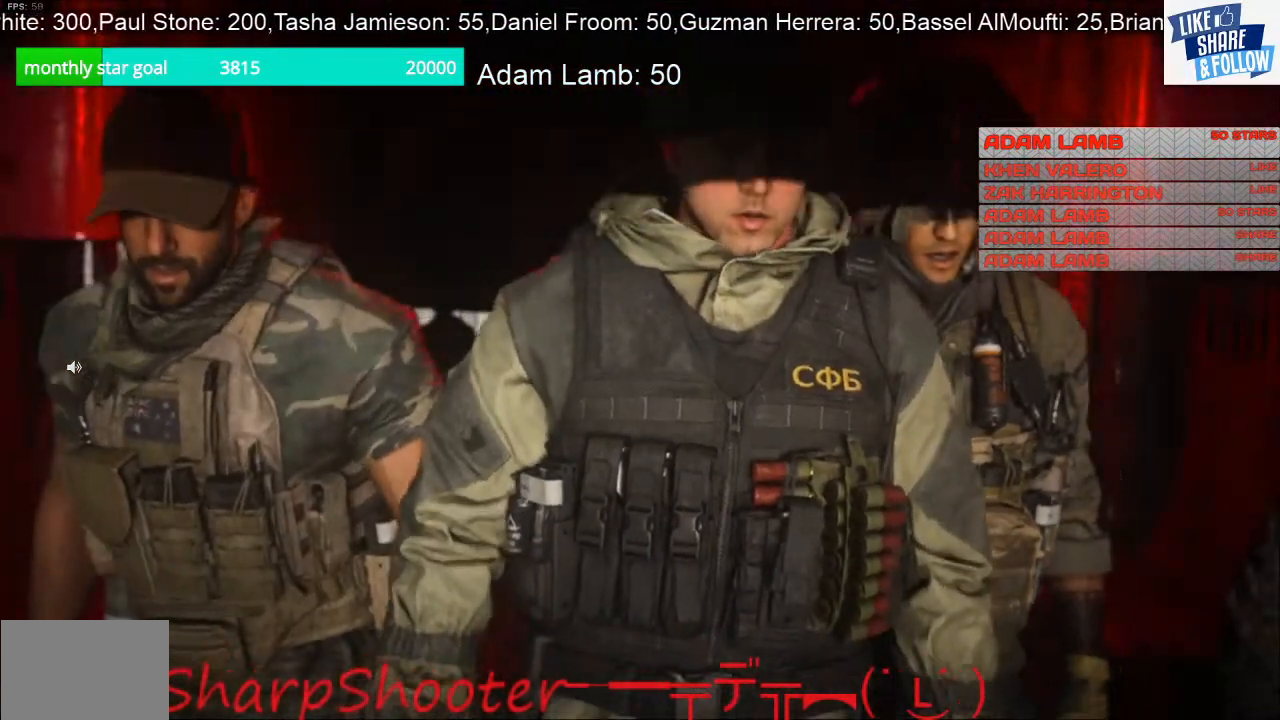
Gameplay with a controller (PlayStation layout); each line is a JSON object with the inputs held at the frame after it. "events" lists button and stick changes between this image and that frame as [ms after this image, input, new state], when the widget could be followed in between. Not read: L3.
{"buttons": [], "left_stick": "center", "right_stick": "center", "events": [[367, "TOUCHPAD", "down"], [467, "TOUCHPAD", "up"]]}
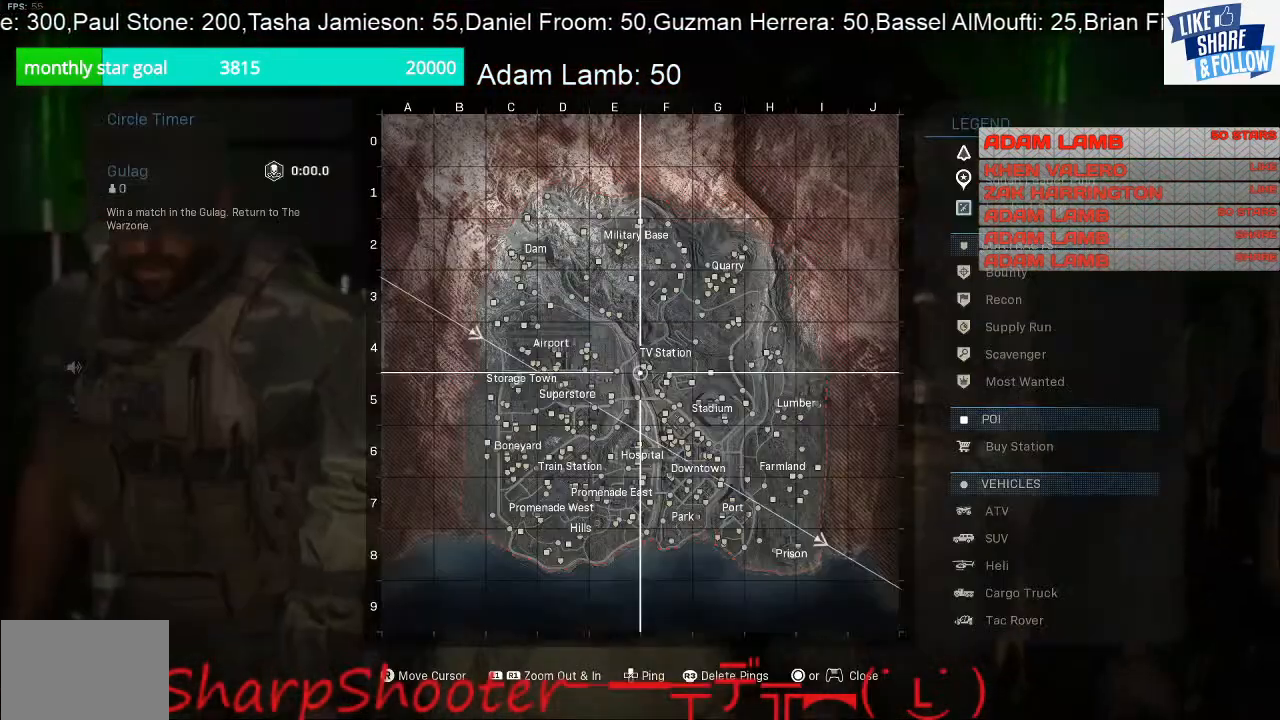
{"buttons": [], "left_stick": "center", "right_stick": "center", "events": []}
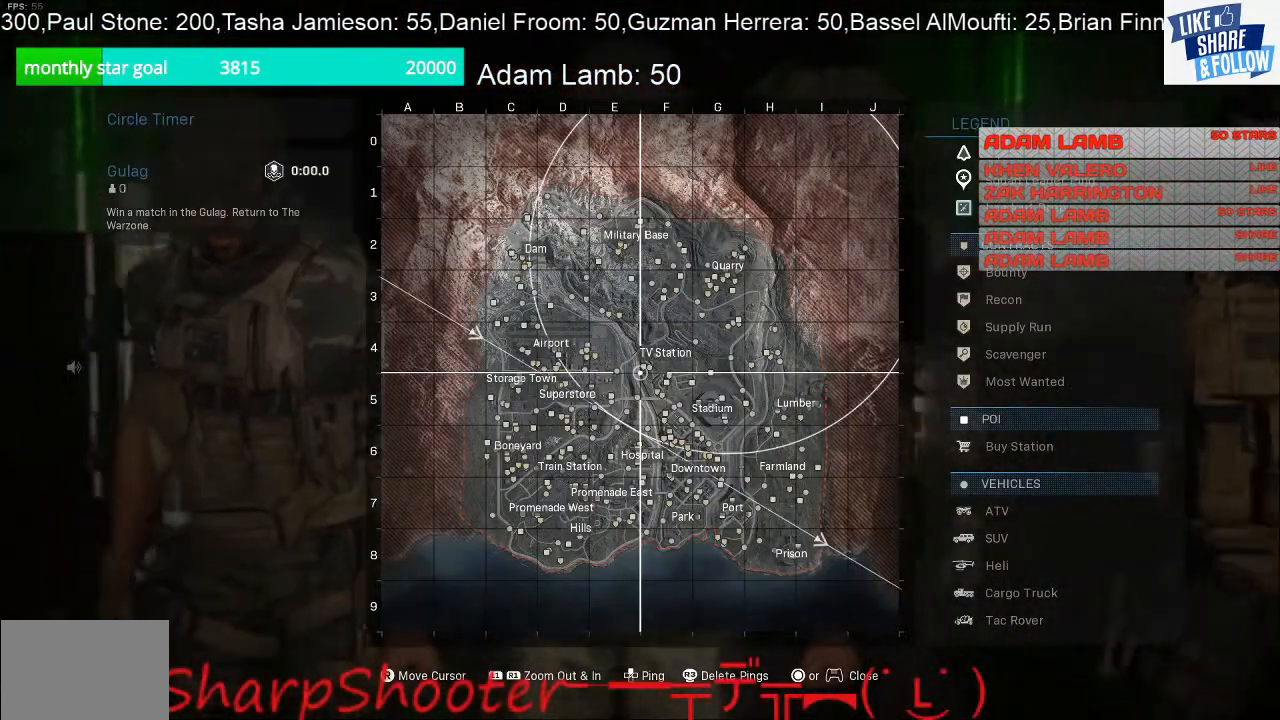
{"buttons": [], "left_stick": "center", "right_stick": "center", "events": []}
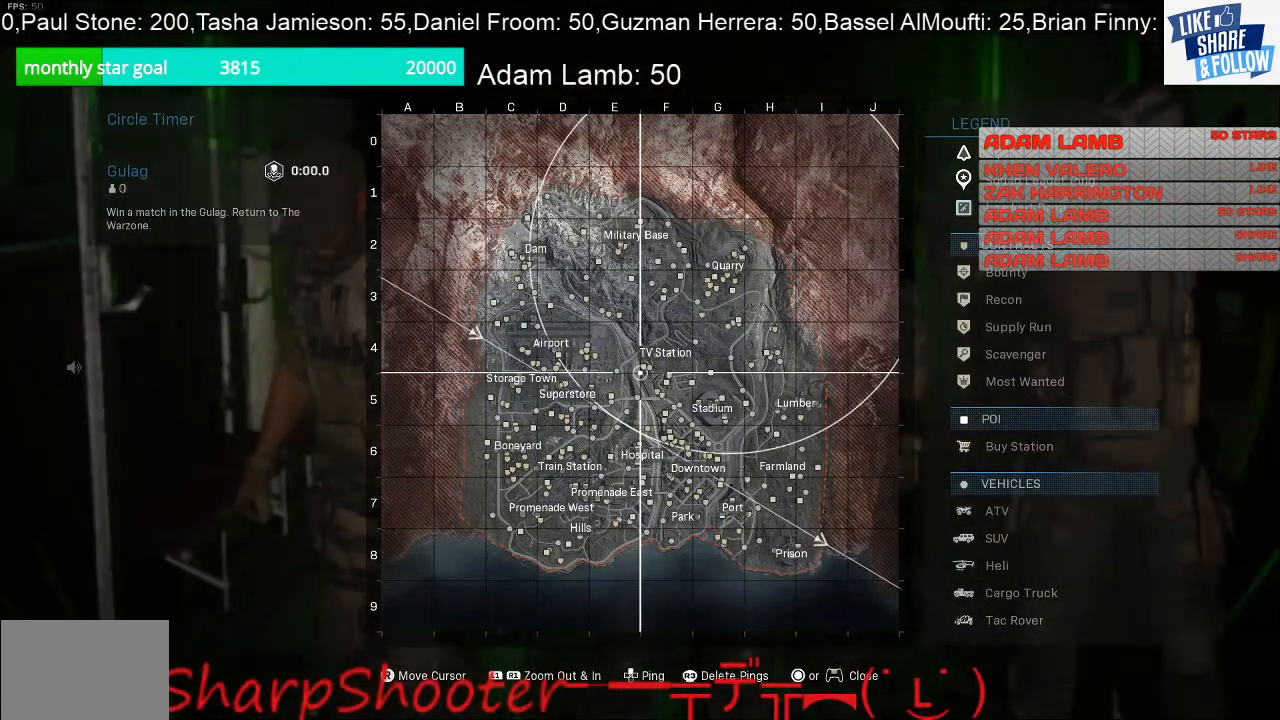
{"buttons": [], "left_stick": "center", "right_stick": "center", "events": []}
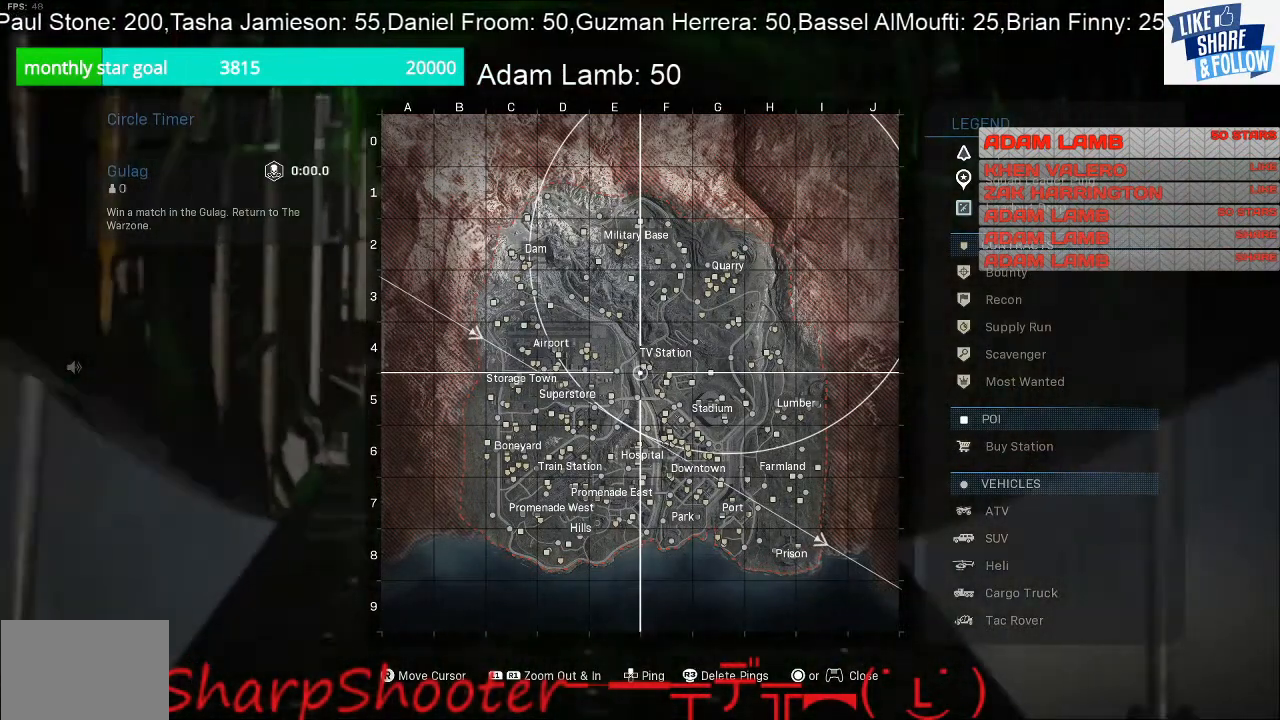
{"buttons": [], "left_stick": "center", "right_stick": "center", "events": []}
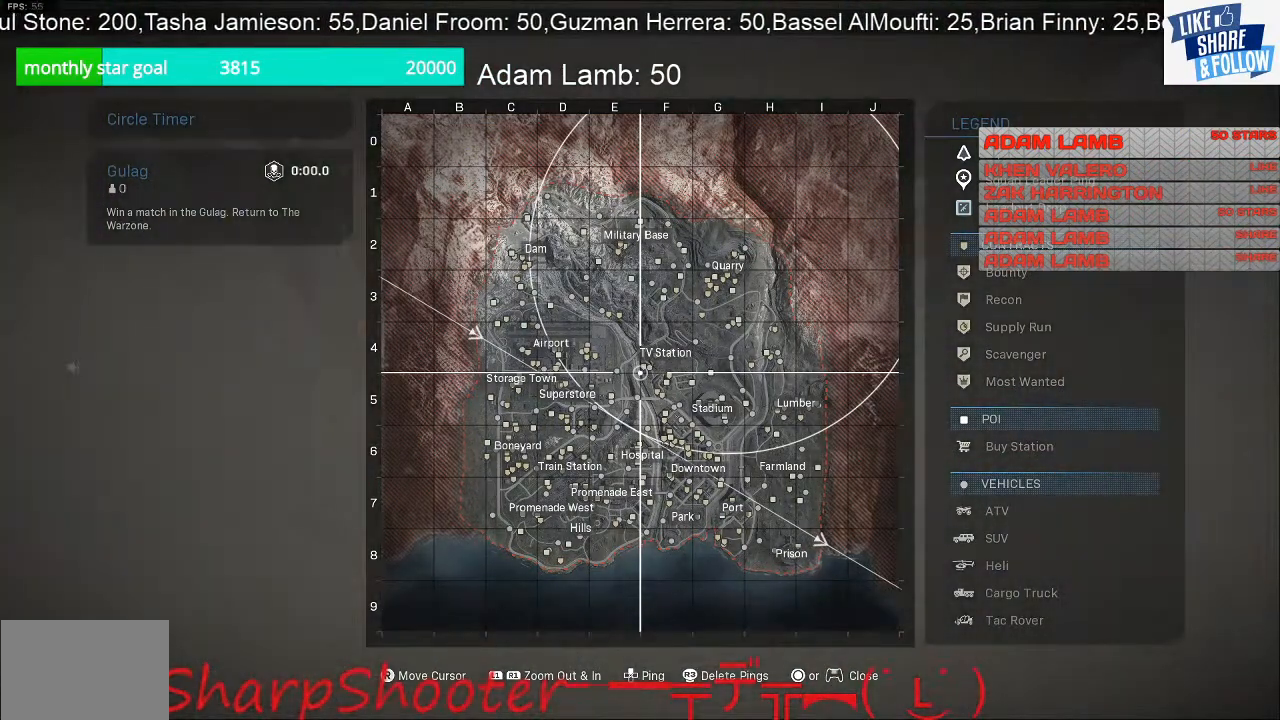
{"buttons": [], "left_stick": "center", "right_stick": "center", "events": []}
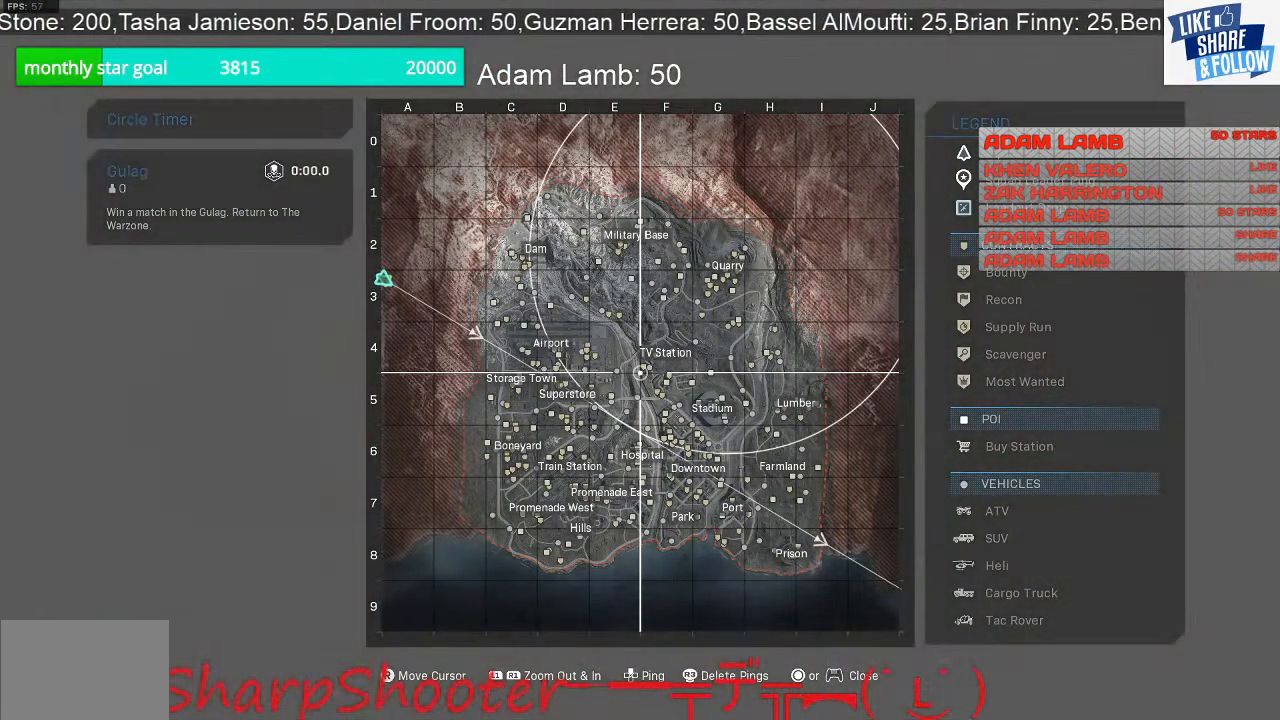
{"buttons": [], "left_stick": "center", "right_stick": "center", "events": []}
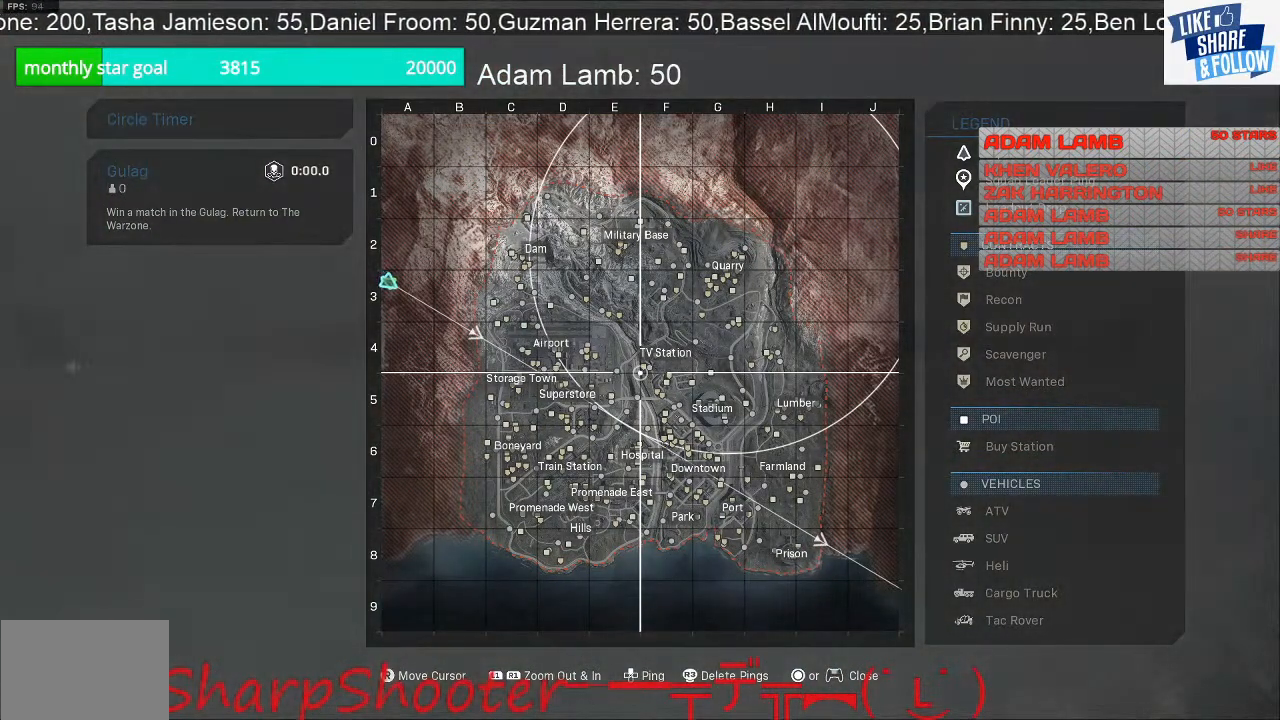
{"buttons": [], "left_stick": "center", "right_stick": "center", "events": []}
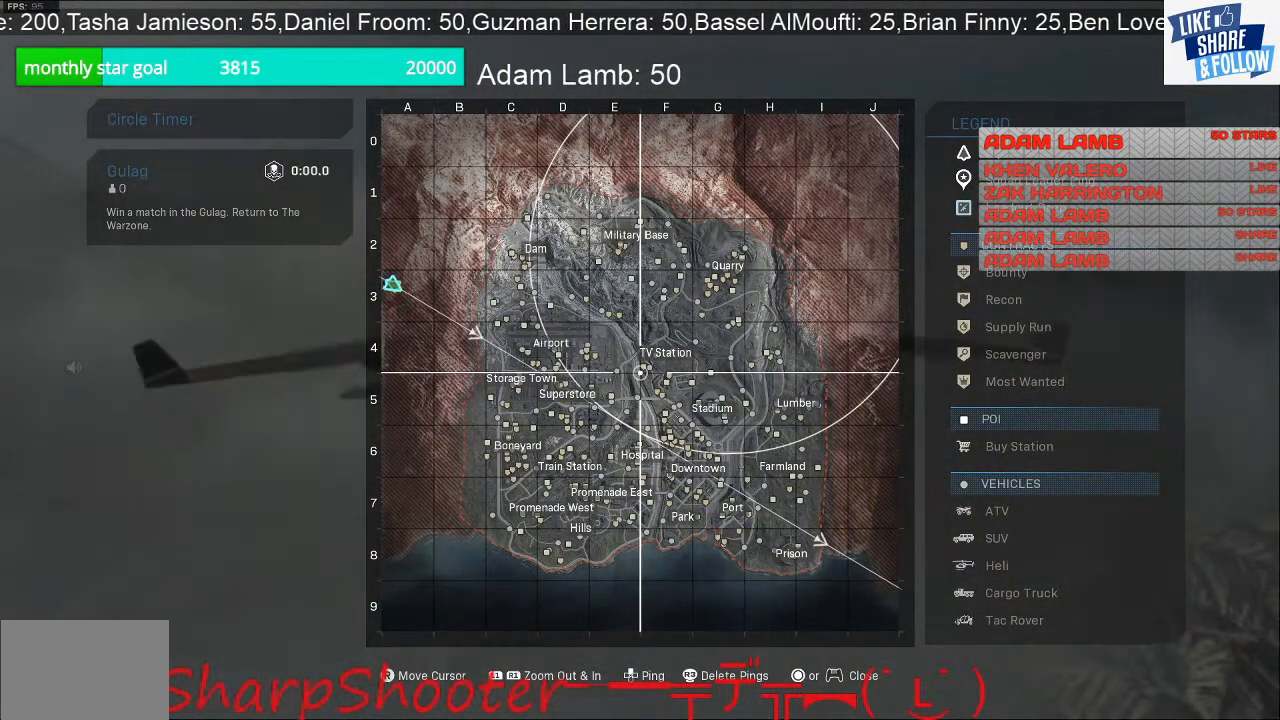
{"buttons": ["TOUCHPAD"], "left_stick": "center", "right_stick": "center", "events": [[367, "TOUCHPAD", "down"]]}
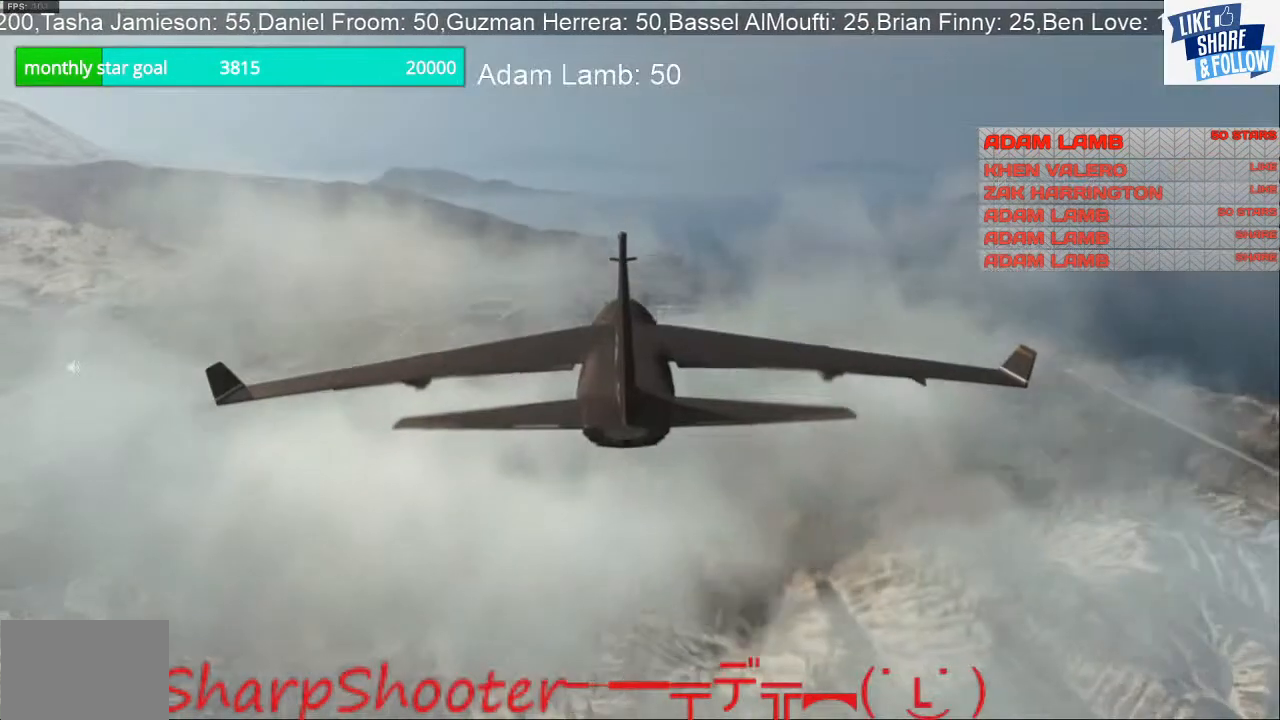
{"buttons": [], "left_stick": "center", "right_stick": "down", "events": [[67, "TOUCHPAD", "up"], [400, "right_stick", "down"]]}
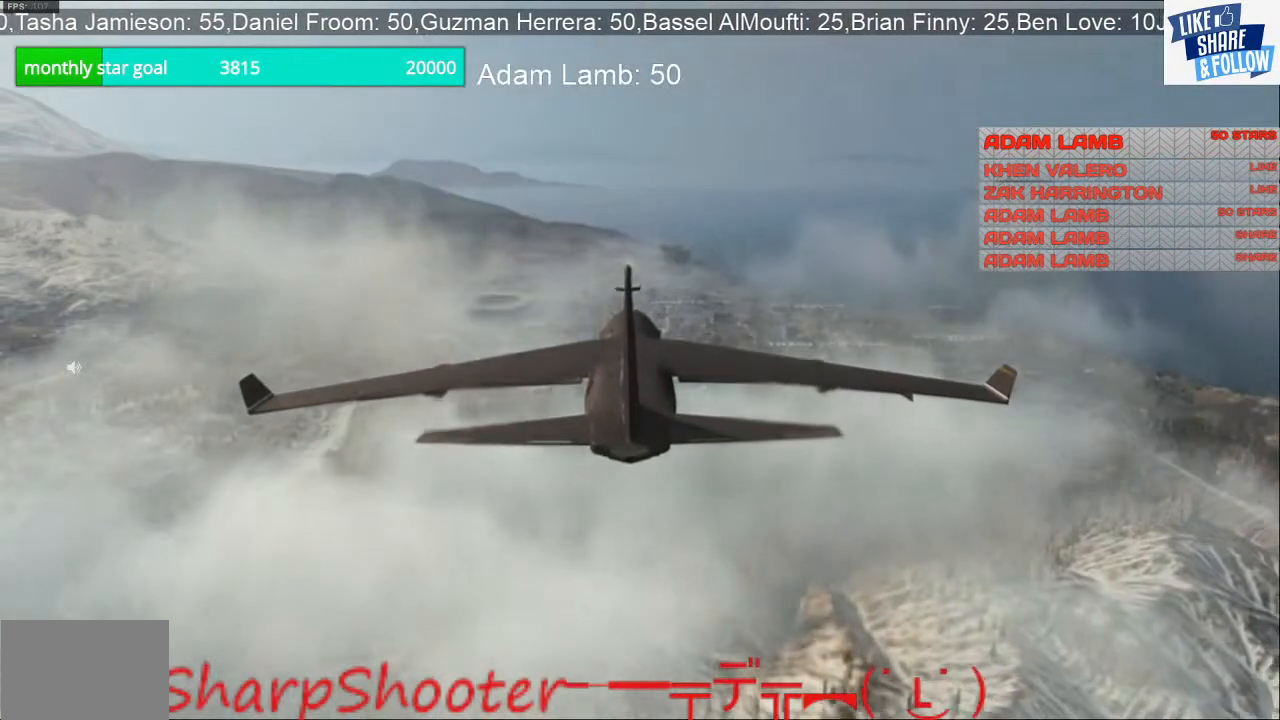
{"buttons": [], "left_stick": "center", "right_stick": "center", "events": [[67, "right_stick", "center"]]}
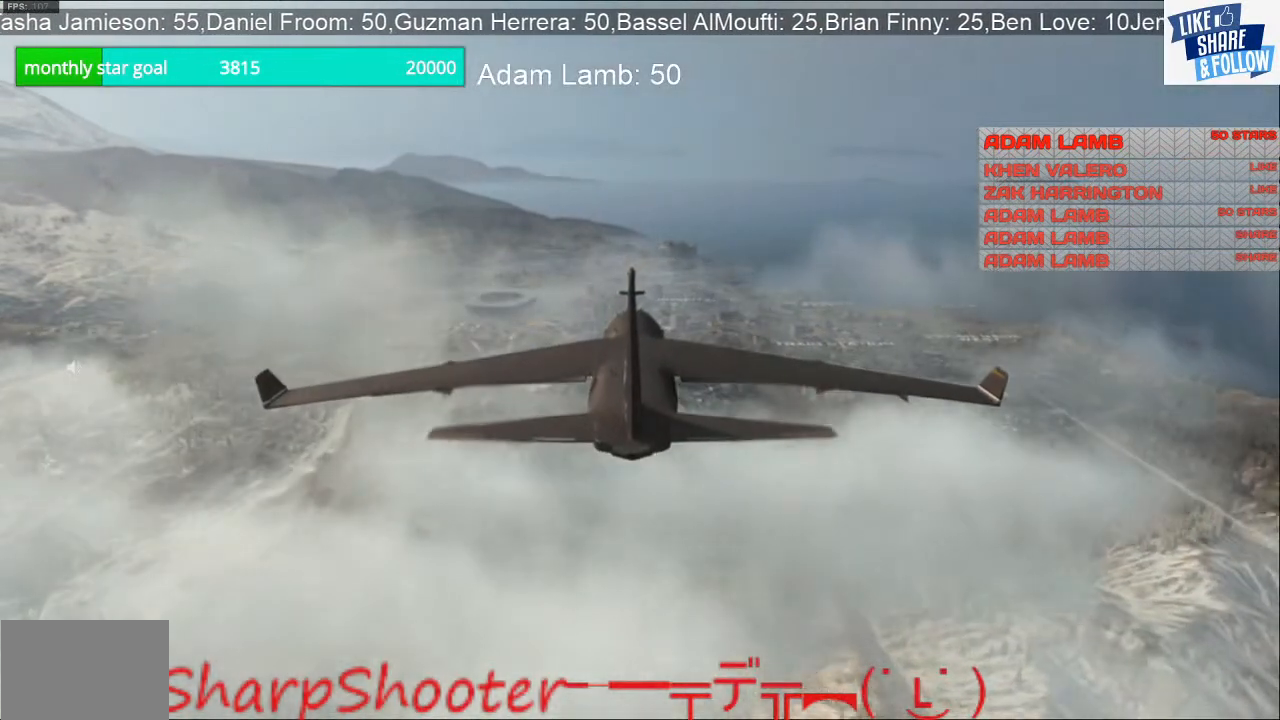
{"buttons": [], "left_stick": "center", "right_stick": "left", "events": [[233, "right_stick", "left"]]}
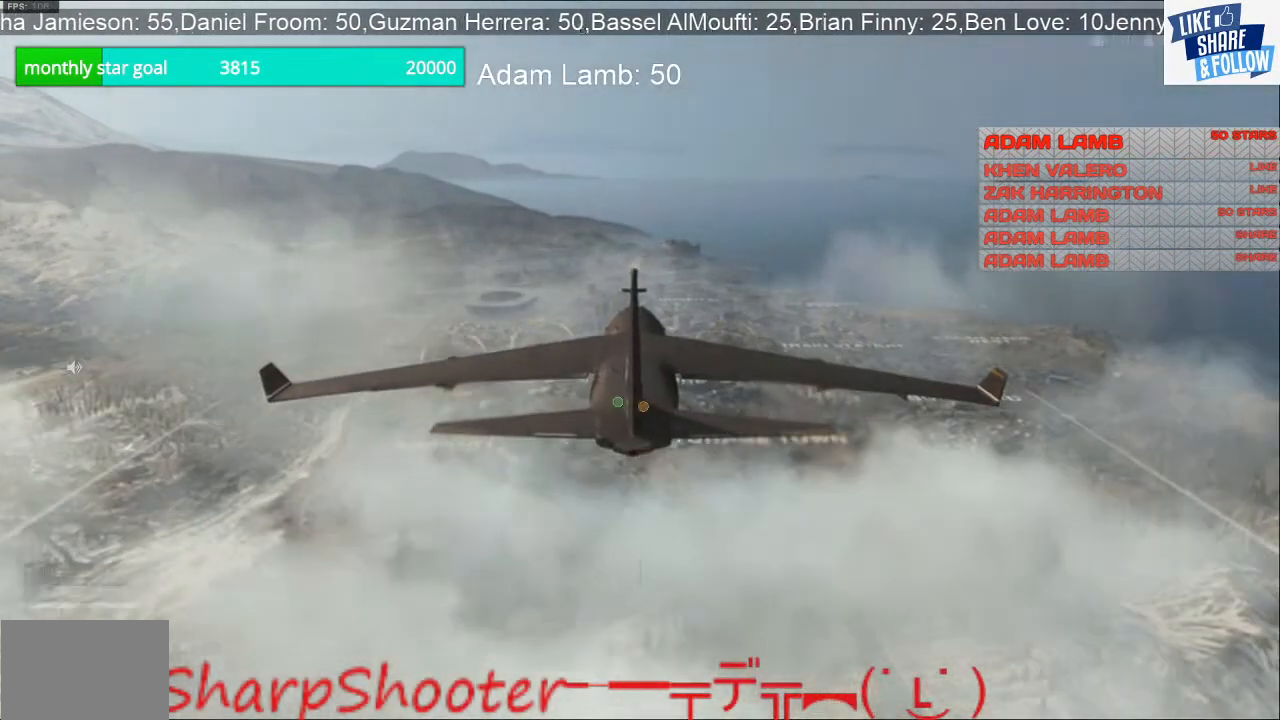
{"buttons": [], "left_stick": "center", "right_stick": "left", "events": []}
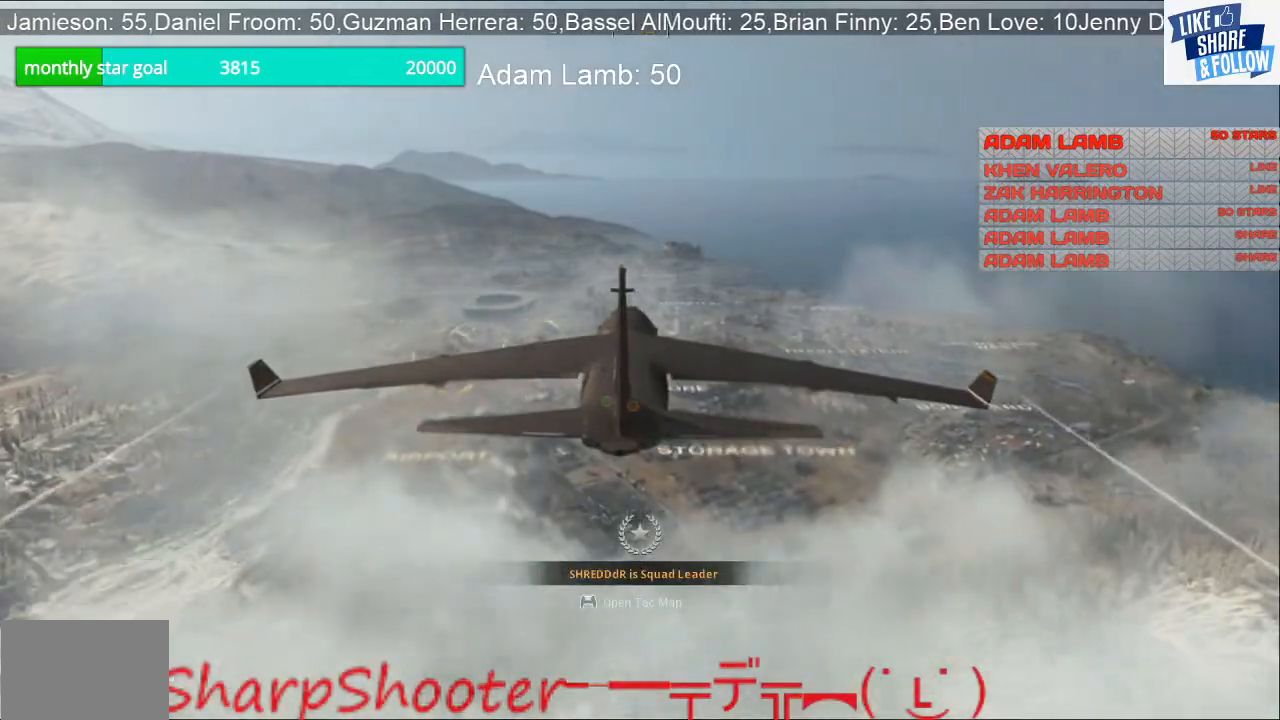
{"buttons": [], "left_stick": "center", "right_stick": "right", "events": [[133, "right_stick", "center"], [433, "right_stick", "right"]]}
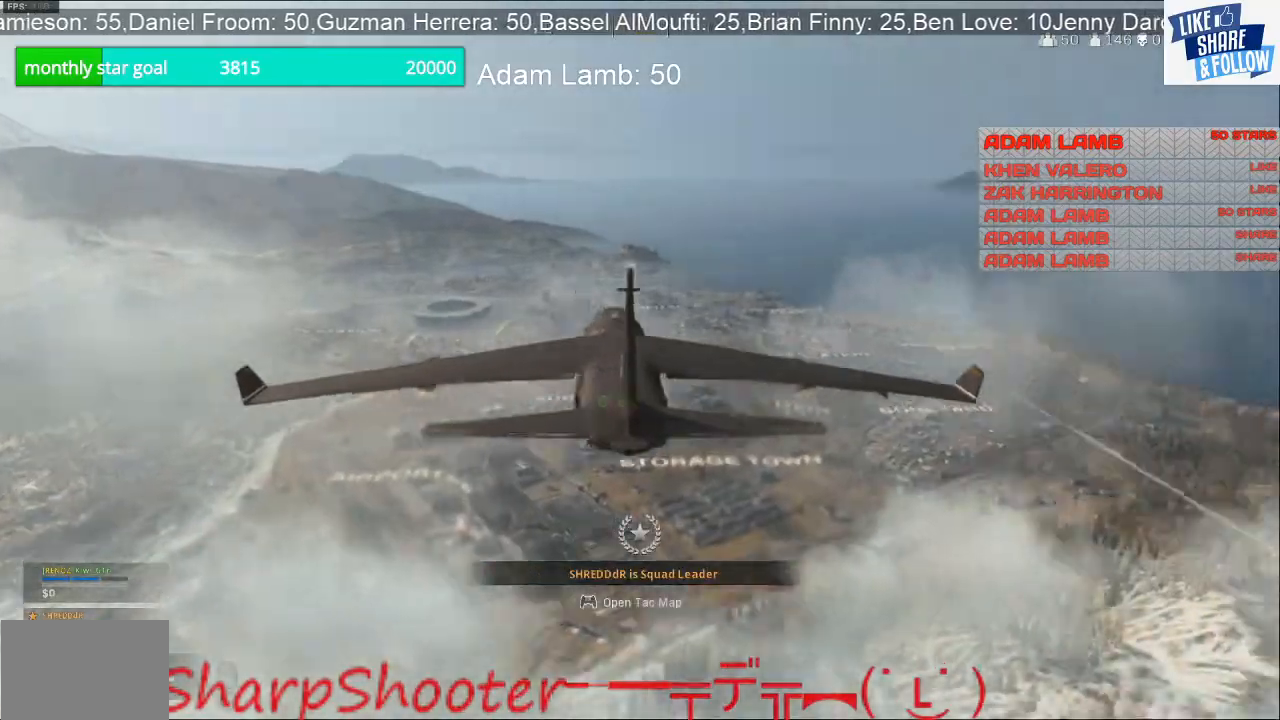
{"buttons": [], "left_stick": "center", "right_stick": "right", "events": []}
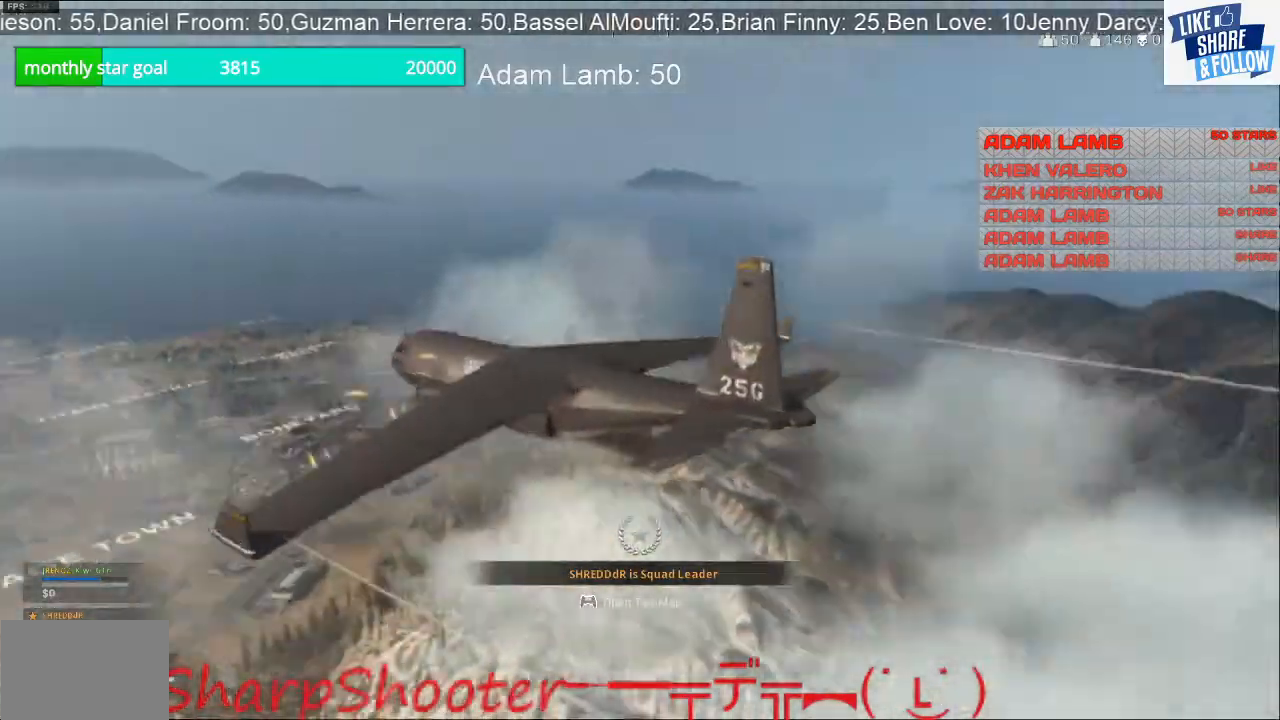
{"buttons": [], "left_stick": "center", "right_stick": "right", "events": []}
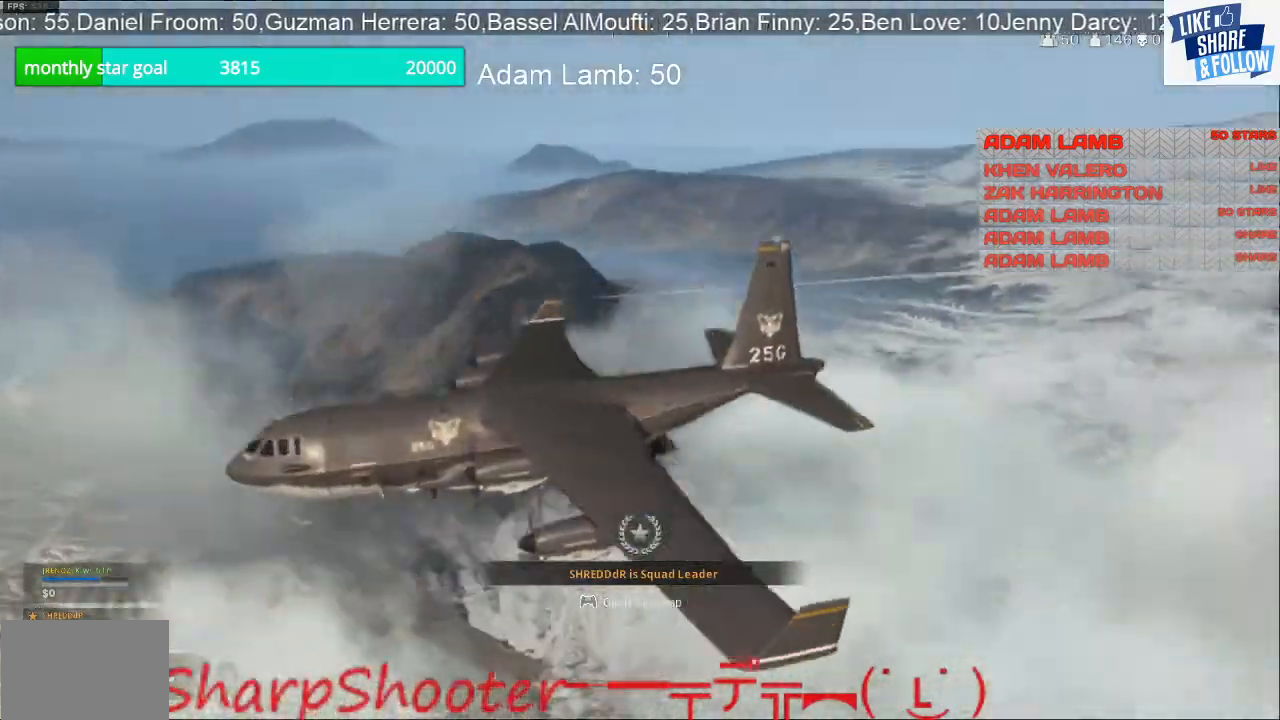
{"buttons": [], "left_stick": "center", "right_stick": "down-right", "events": [[500, "right_stick", "down-right"]]}
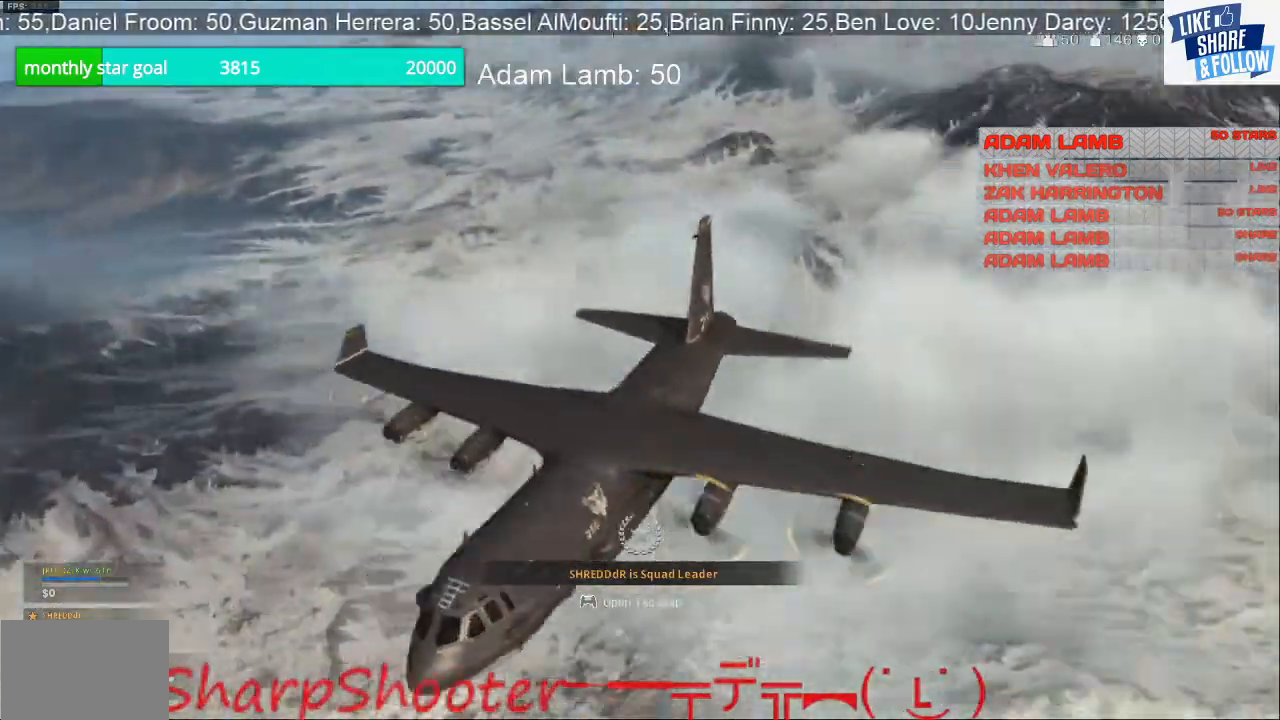
{"buttons": [], "left_stick": "center", "right_stick": "down-right", "events": []}
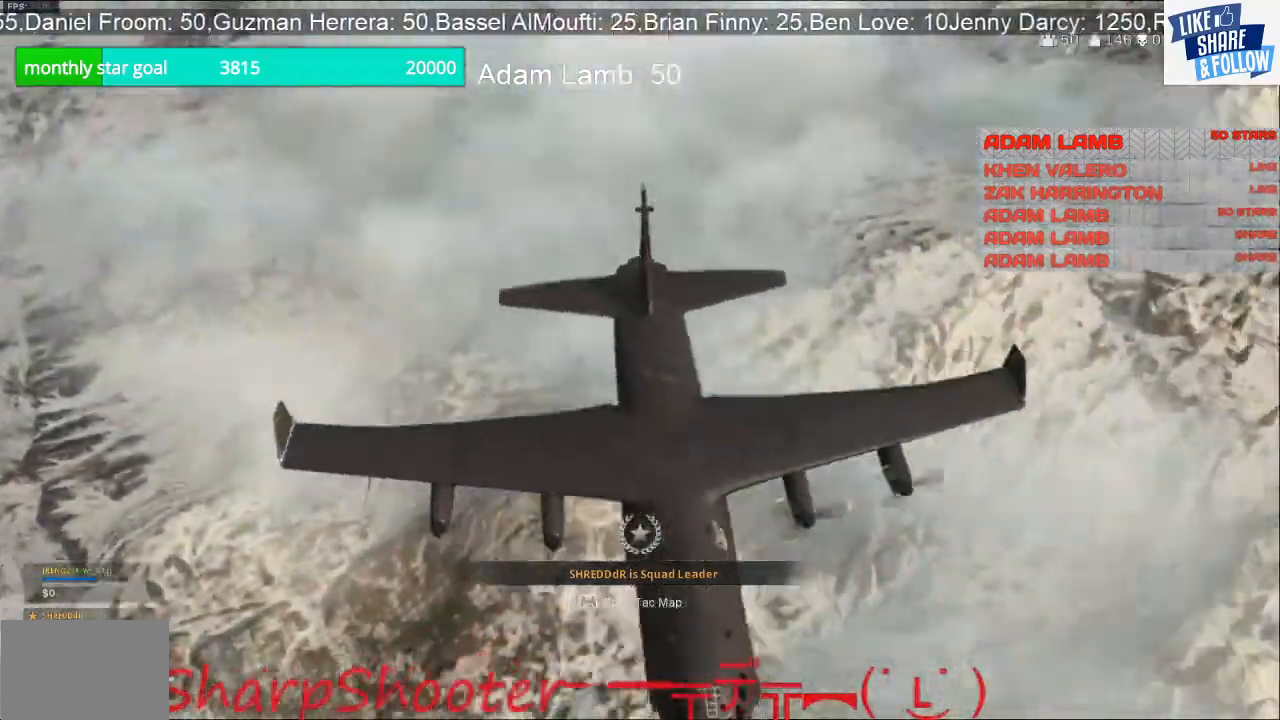
{"buttons": [], "left_stick": "center", "right_stick": "center", "events": [[400, "right_stick", "center"]]}
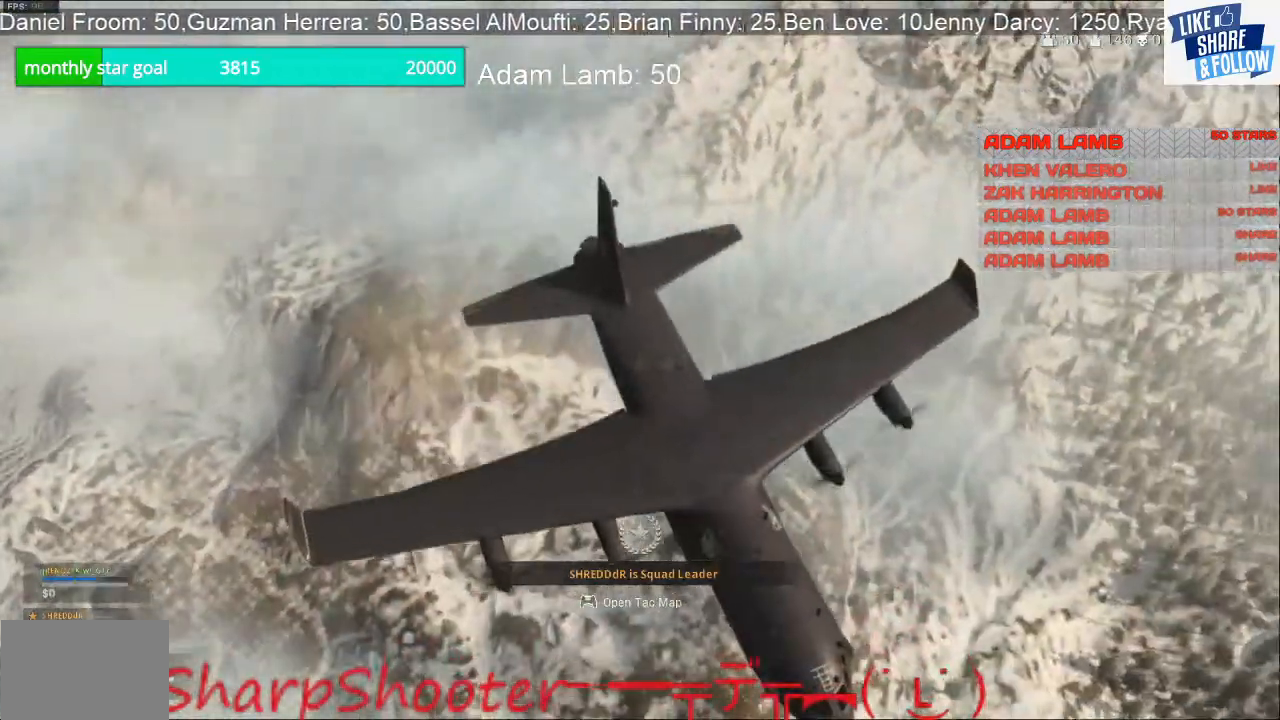
{"buttons": [], "left_stick": "center", "right_stick": "center", "events": [[267, "right_stick", "up-right"], [500, "right_stick", "center"]]}
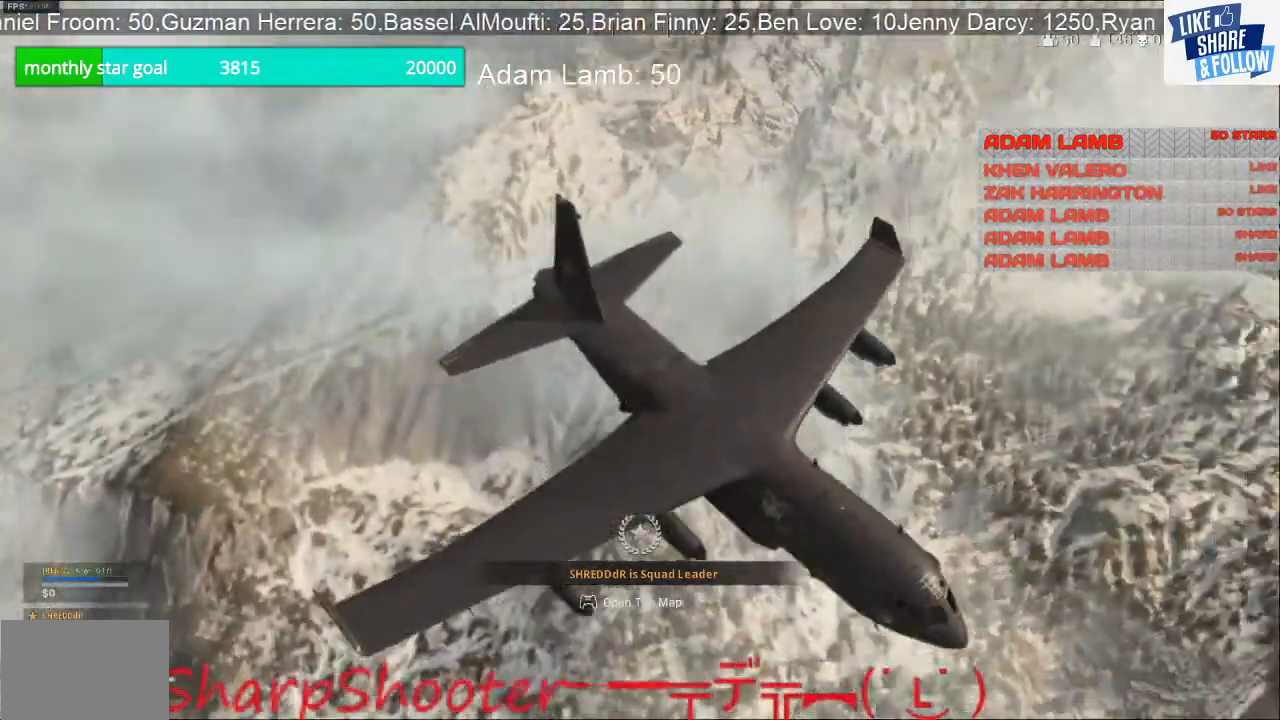
{"buttons": [], "left_stick": "center", "right_stick": "up", "events": [[267, "right_stick", "up"]]}
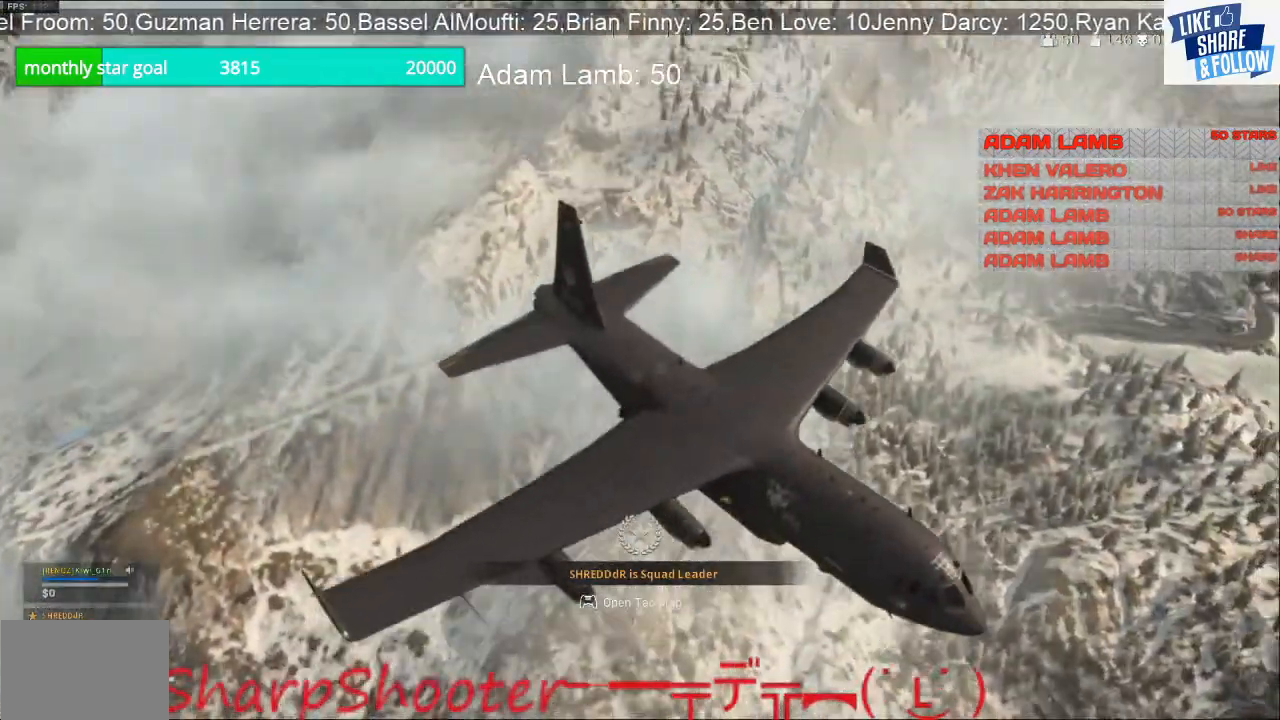
{"buttons": [], "left_stick": "center", "right_stick": "up-right", "events": [[67, "right_stick", "center"], [333, "right_stick", "up-right"]]}
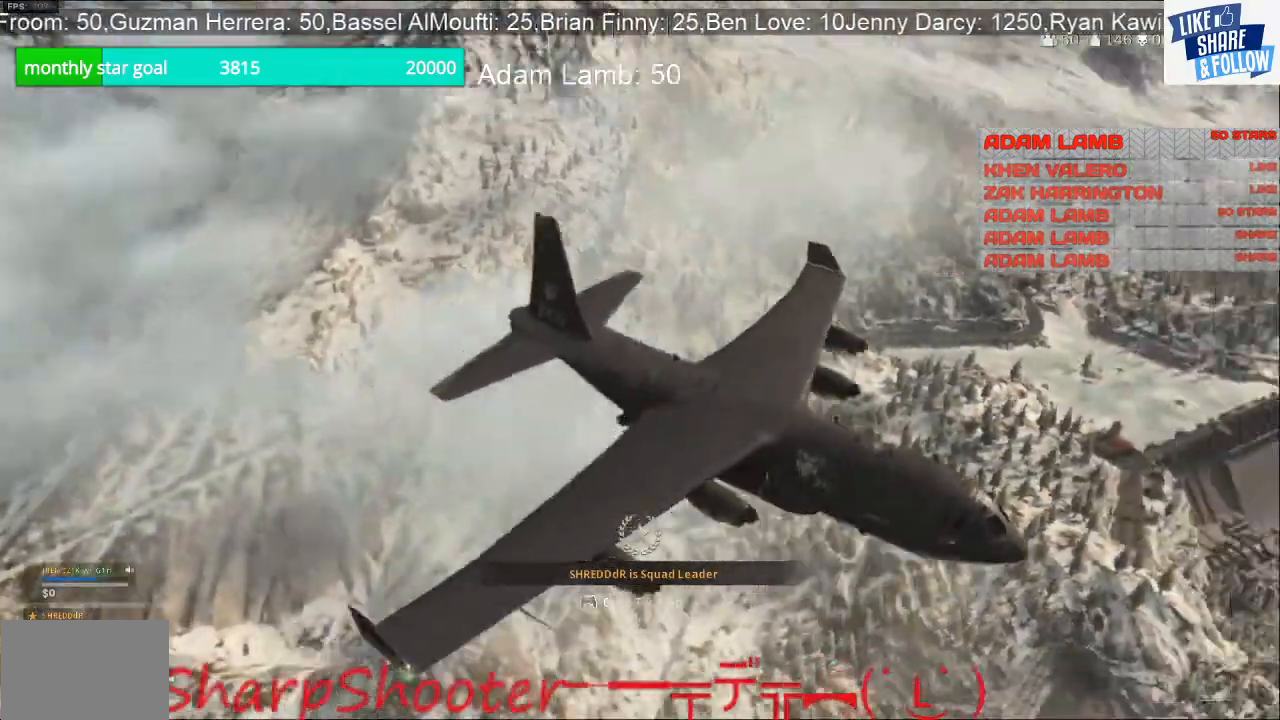
{"buttons": [], "left_stick": "center", "right_stick": "up-right", "events": [[200, "right_stick", "center"], [467, "right_stick", "up-right"]]}
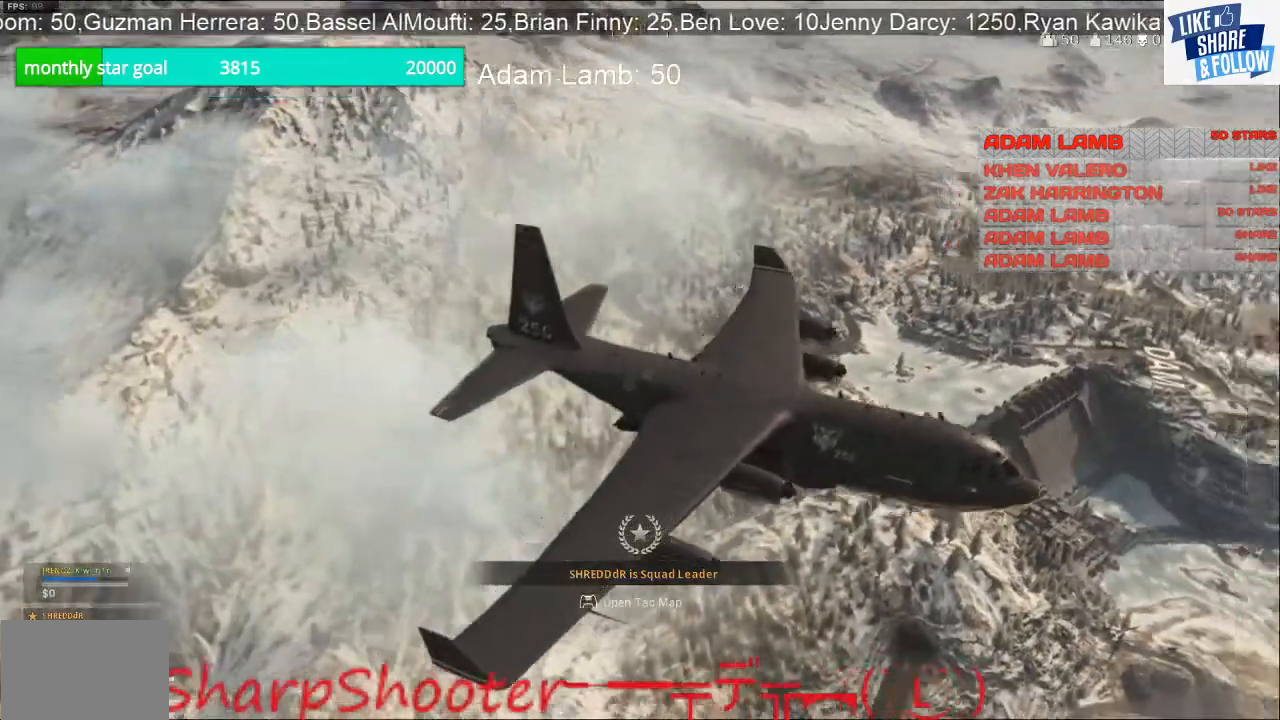
{"buttons": [], "left_stick": "center", "right_stick": "center", "events": [[233, "right_stick", "center"]]}
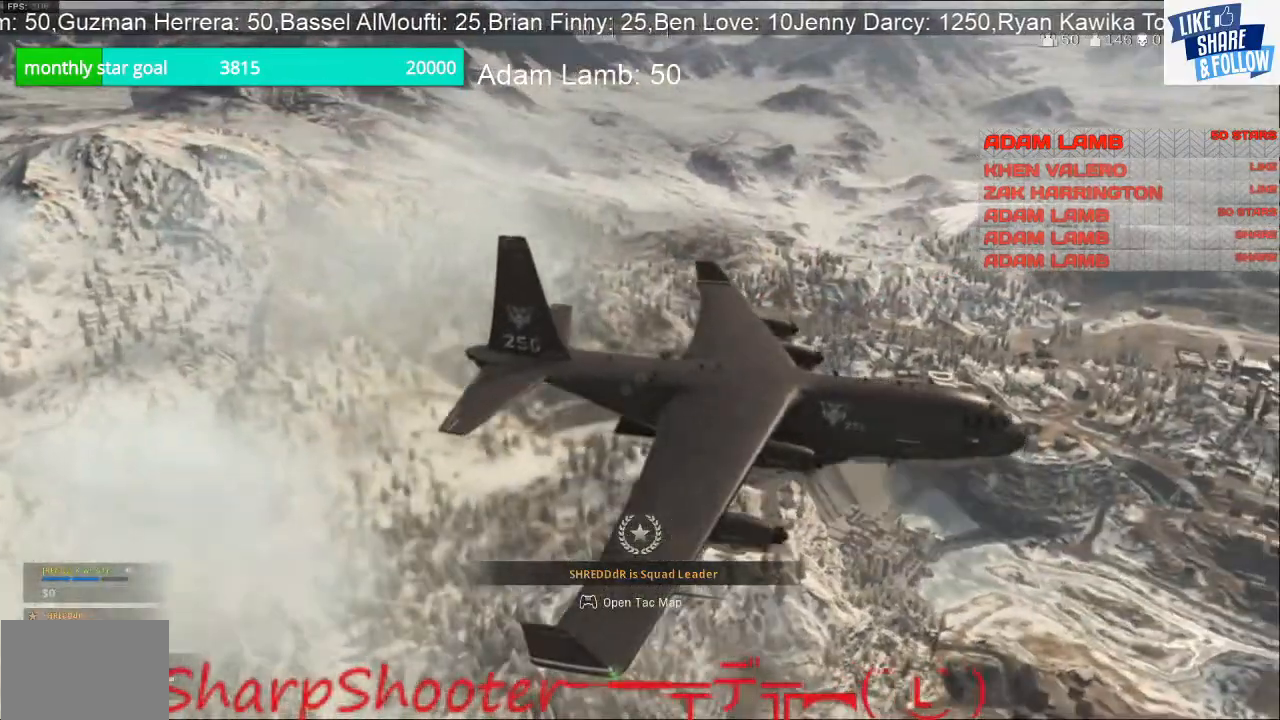
{"buttons": [], "left_stick": "center", "right_stick": "up", "events": [[100, "right_stick", "up"]]}
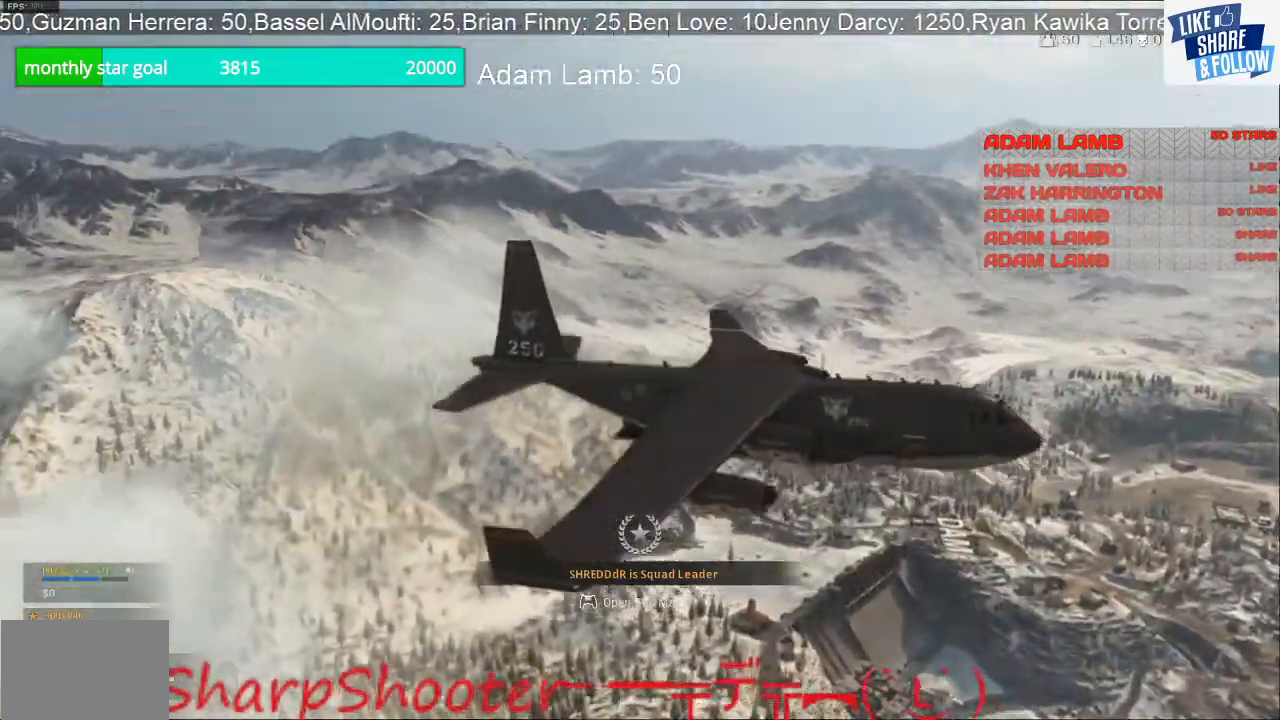
{"buttons": [], "left_stick": "center", "right_stick": "down-right", "events": [[100, "right_stick", "up-left"], [267, "right_stick", "center"], [433, "right_stick", "down-right"]]}
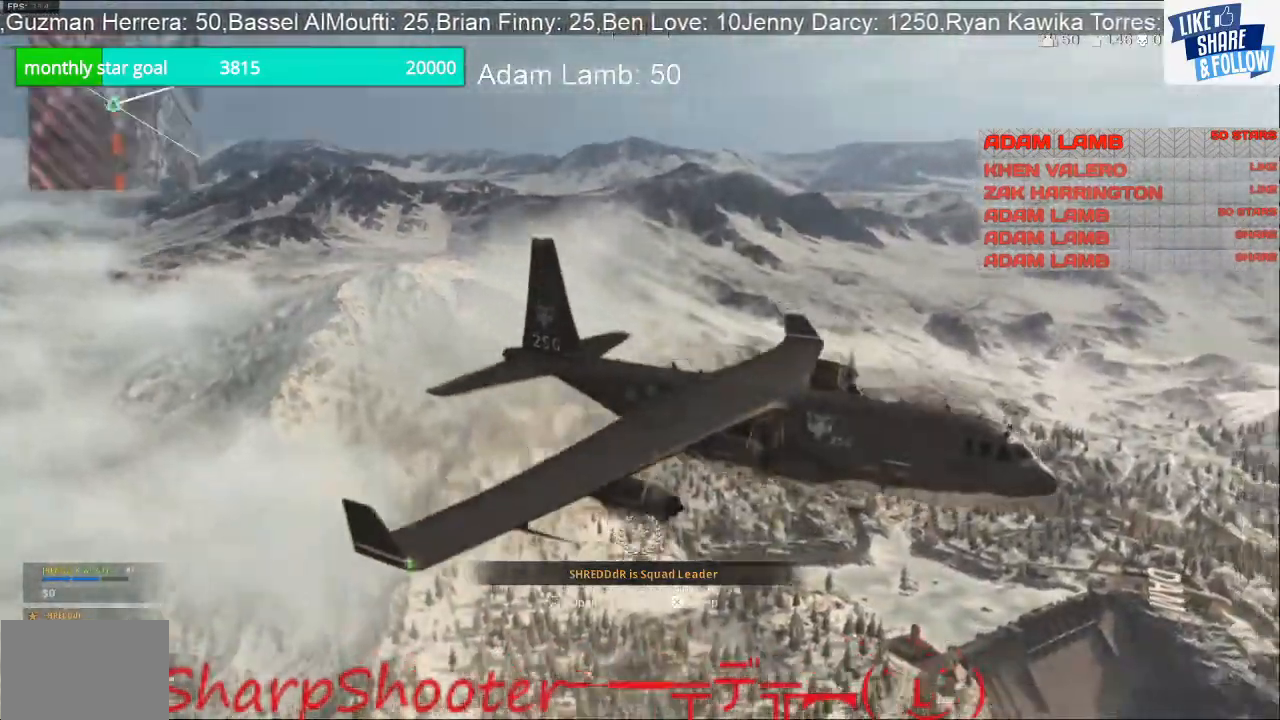
{"buttons": [], "left_stick": "center", "right_stick": "center", "events": [[133, "right_stick", "center"]]}